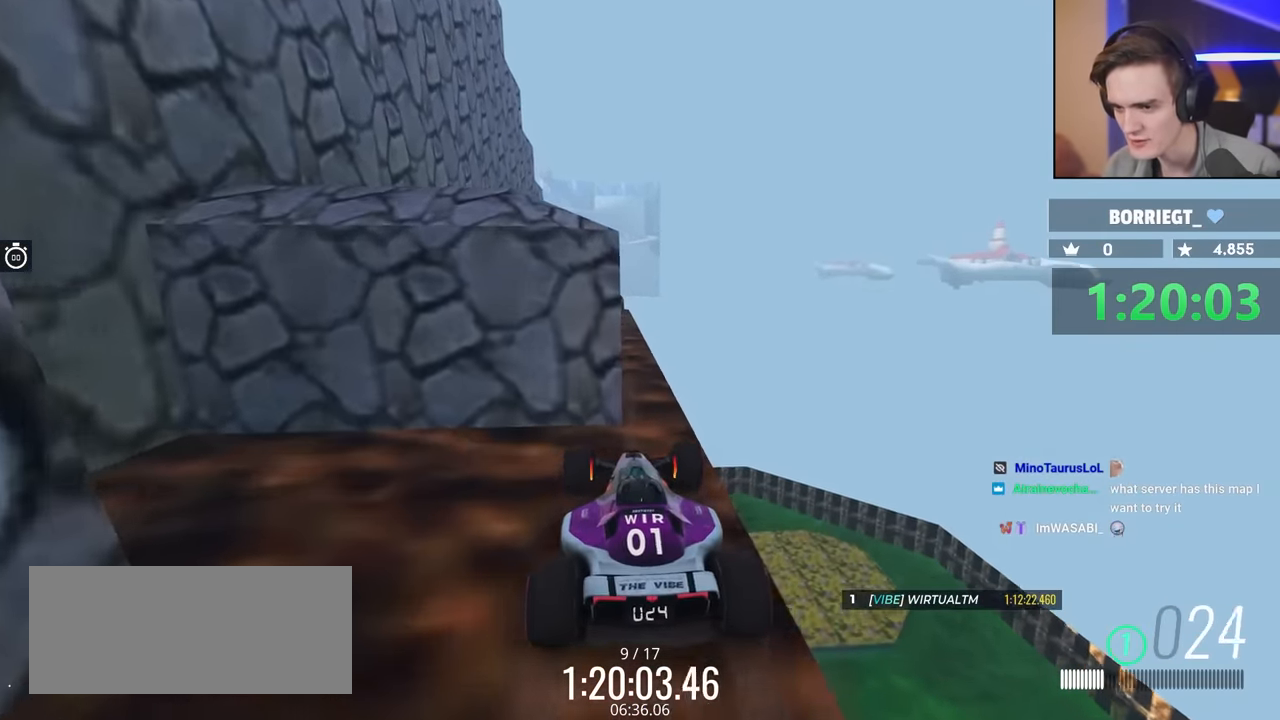
Gameplay with keyboard; each line is a JSON object with the keys held at the frame after it. "events" lists presses ("down") and releases ("up") of "brake", "down", "left", "right" and "up" between this image and that frame as [ms after this image, input, new state], when the widget could be followed in between. No other keys are recorded. Mouse input is not recorded. Key names are as the overlay labels them; some are game actions (e.g. jump) rather than physical keys.
{"keys": [], "events": [[50, "down", "up"], [417, "right", "up"]]}
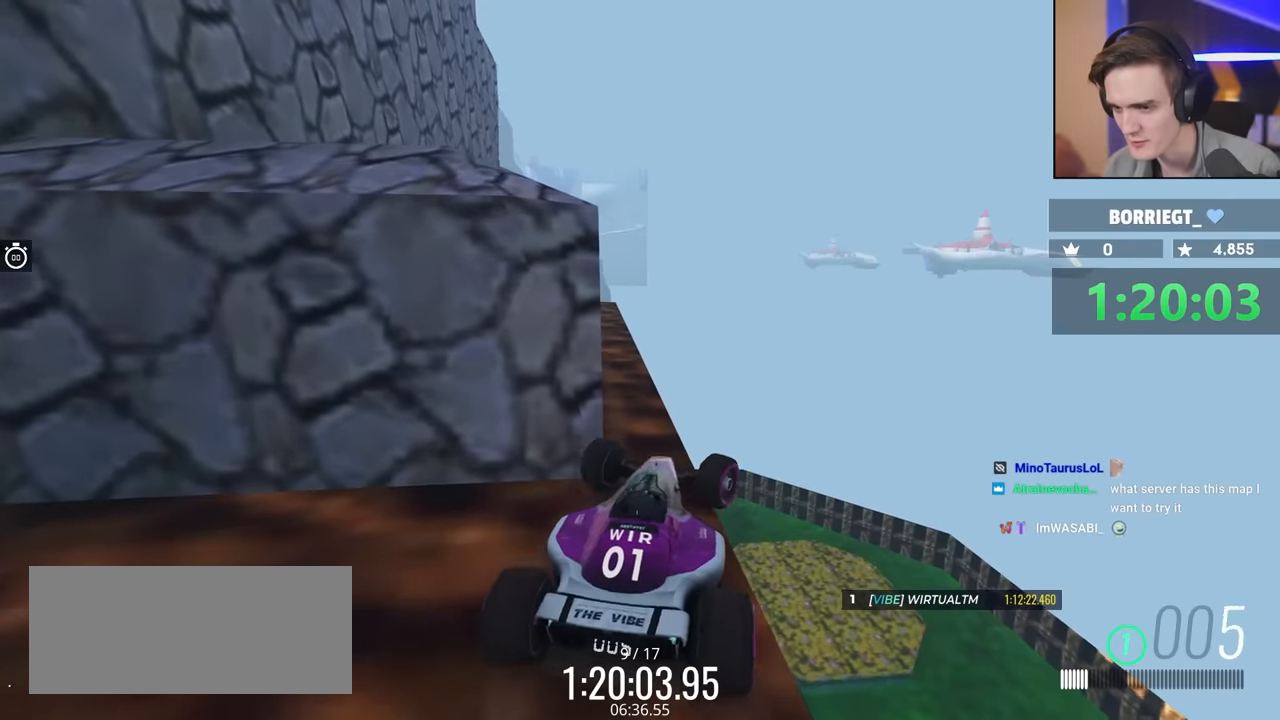
{"keys": ["left"], "events": [[17, "left", "down"], [350, "up", "down"], [434, "up", "up"]]}
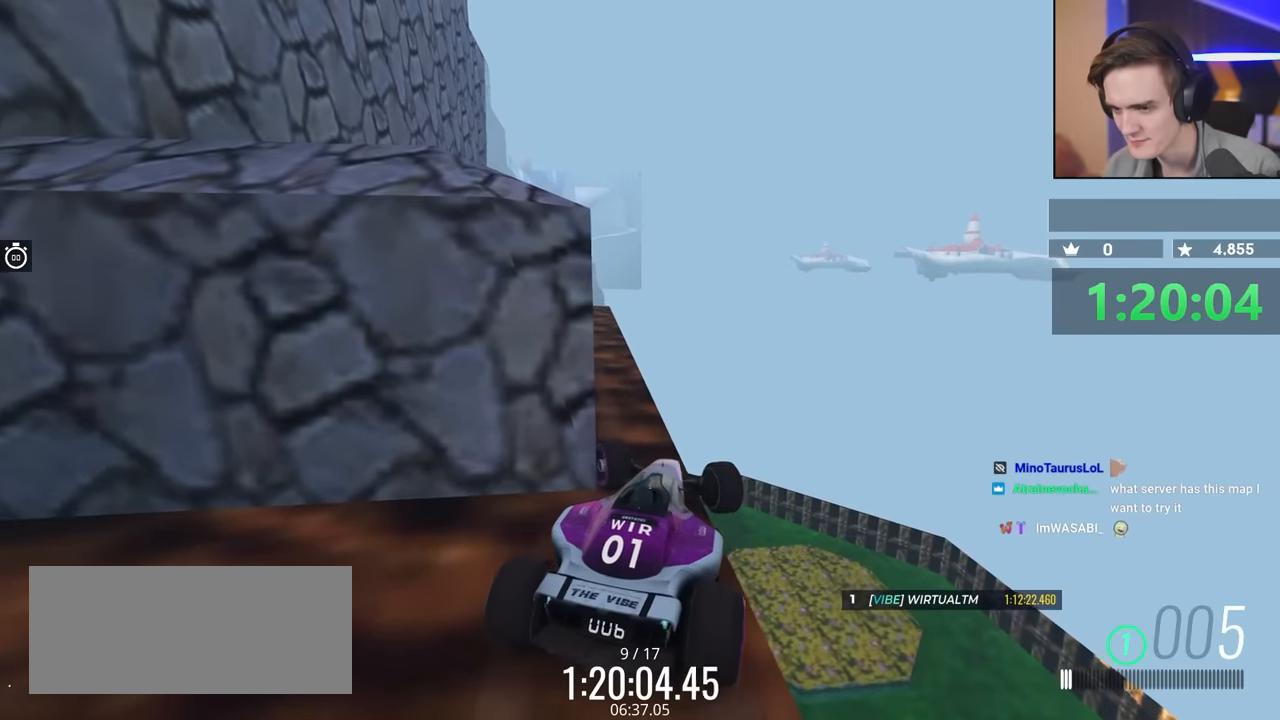
{"keys": ["left"], "events": [[84, "up", "down"], [167, "up", "up"]]}
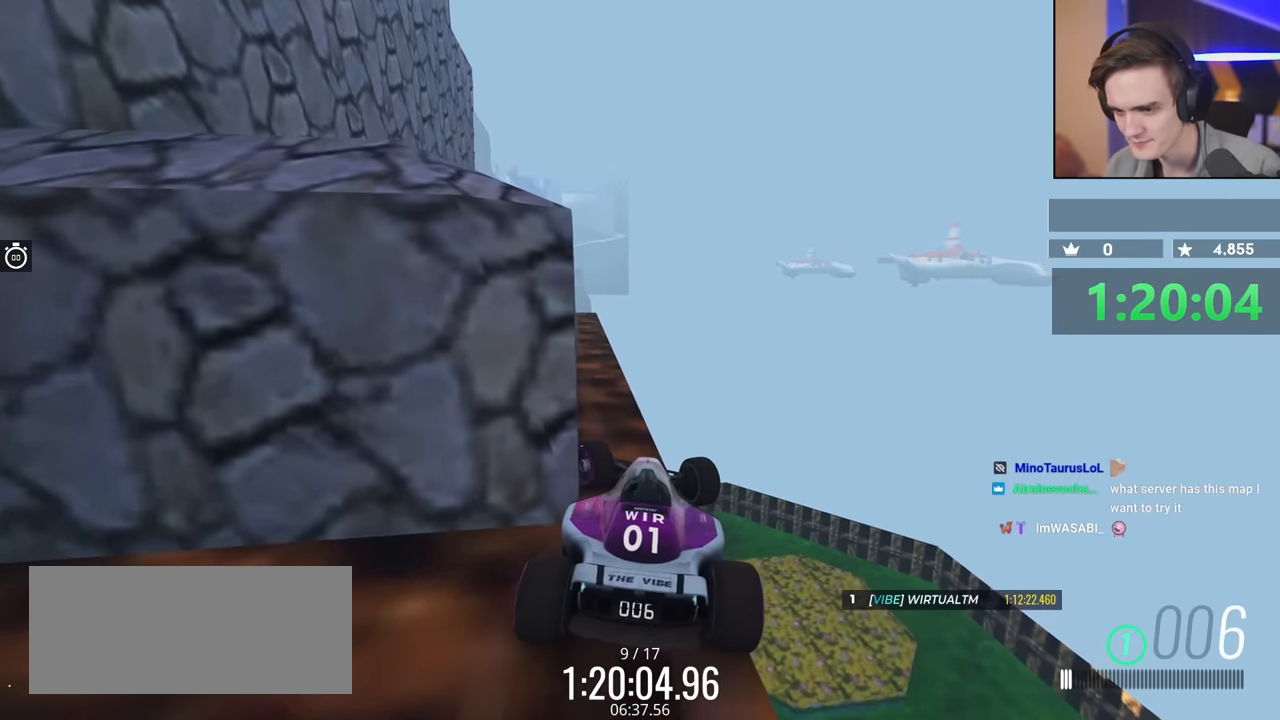
{"keys": ["left"], "events": [[100, "up", "down"], [184, "up", "up"]]}
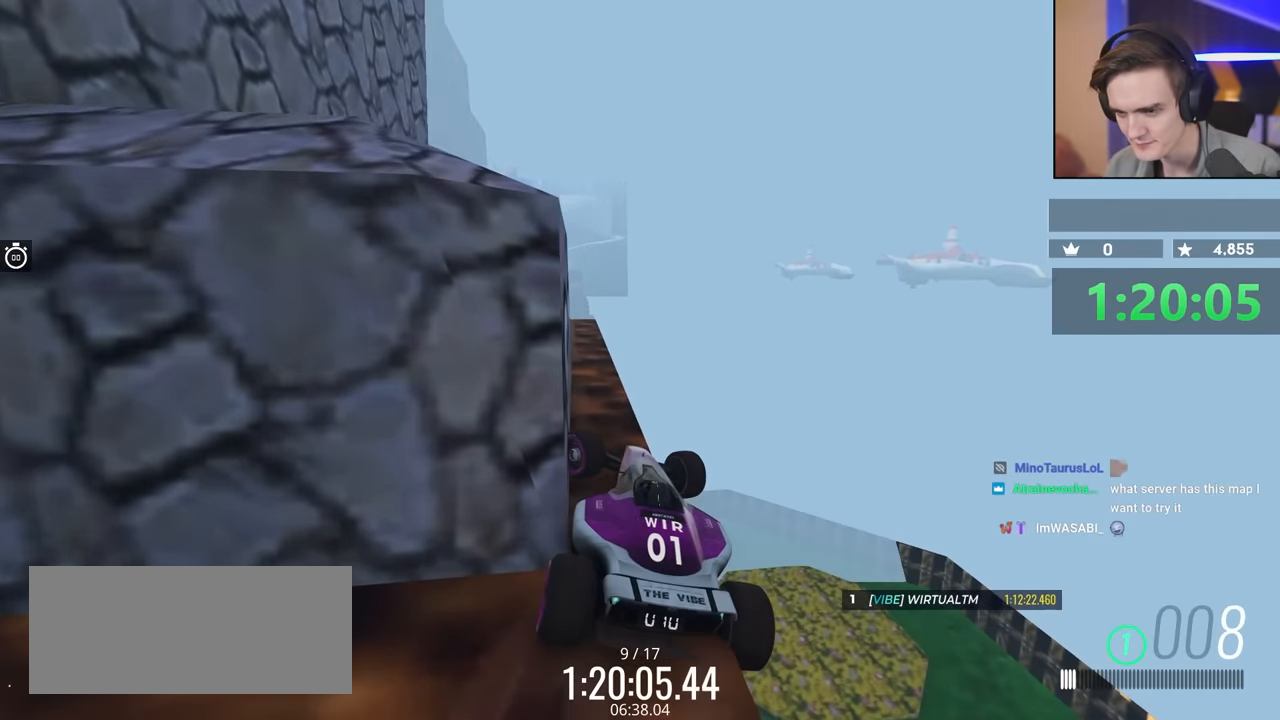
{"keys": ["up"], "events": [[84, "up", "down"], [367, "left", "up"]]}
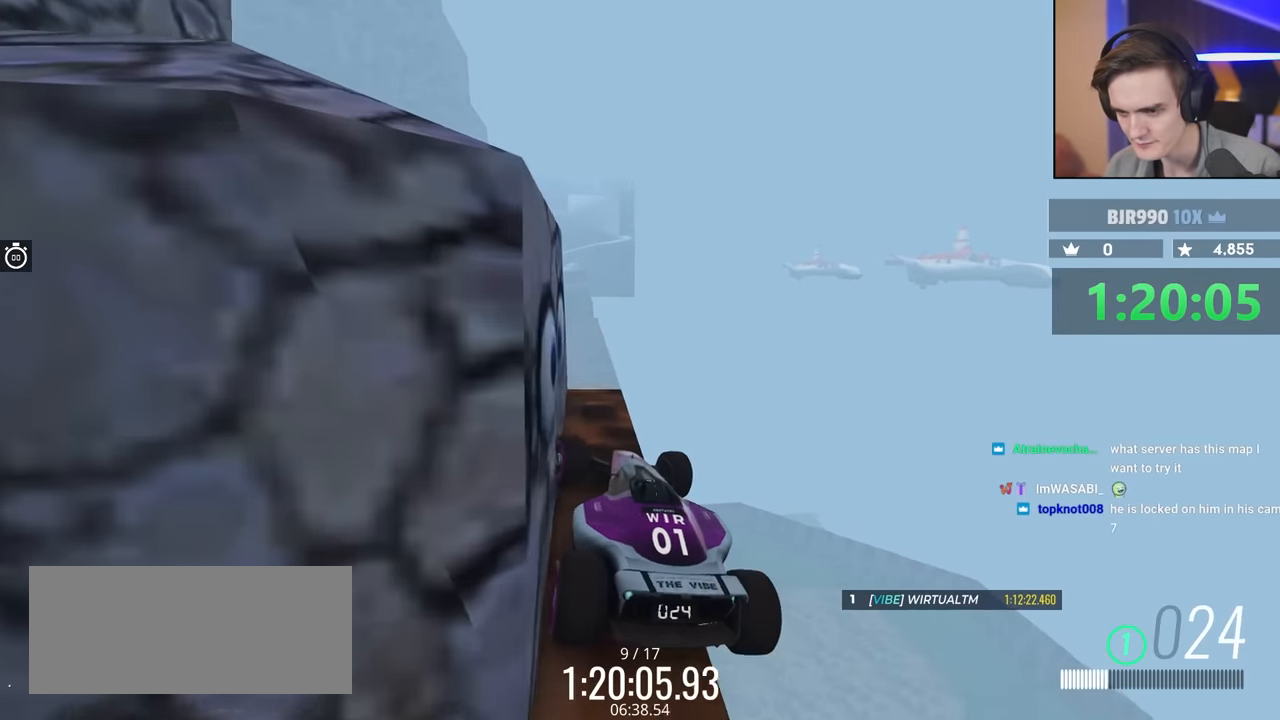
{"keys": ["up"], "events": [[50, "right", "down"], [100, "right", "up"], [334, "left", "down"], [467, "left", "up"]]}
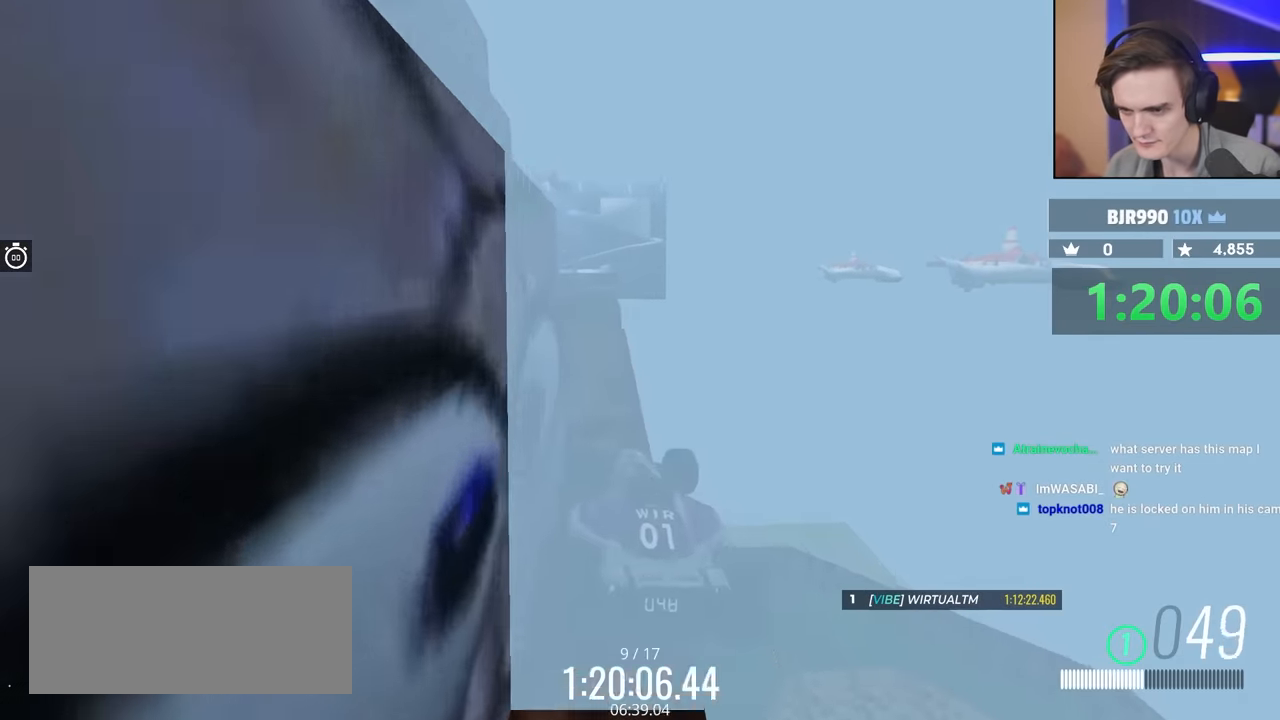
{"keys": [], "events": [[17, "up", "up"]]}
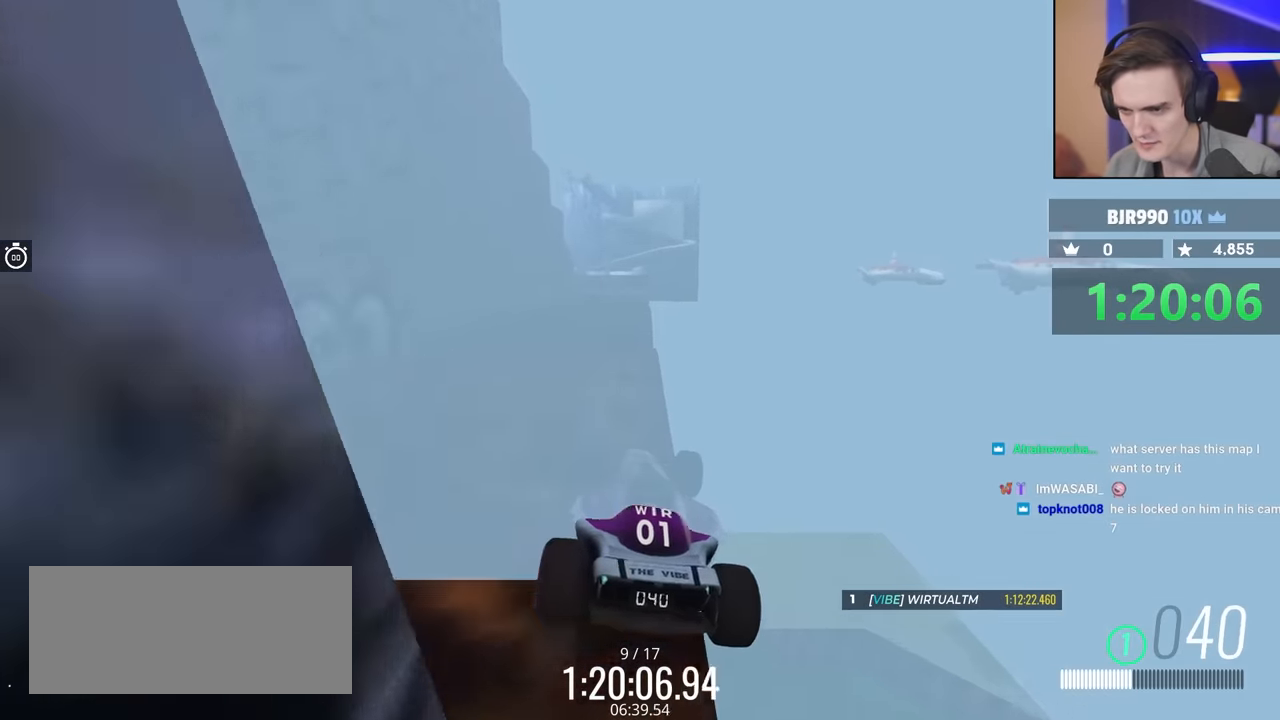
{"keys": ["down"], "events": [[134, "down", "down"]]}
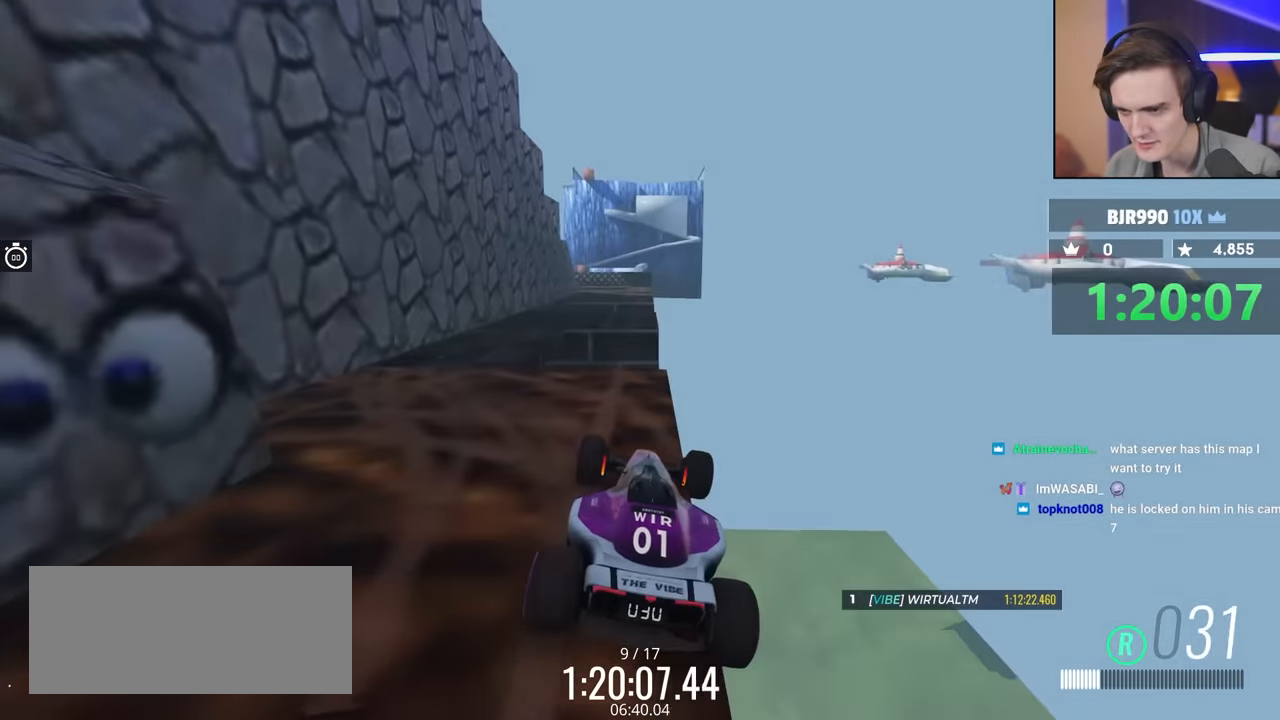
{"keys": ["down"], "events": []}
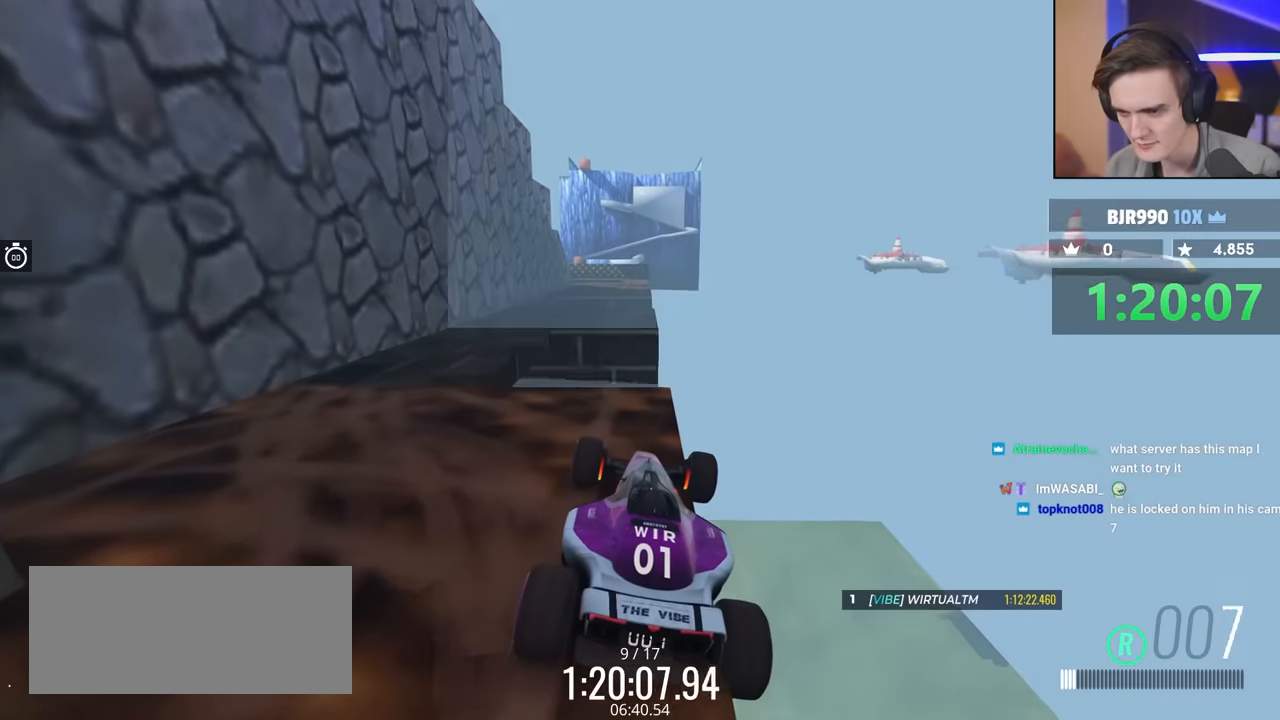
{"keys": ["right"], "events": [[150, "down", "up"], [250, "right", "down"], [350, "up", "down"], [484, "up", "up"]]}
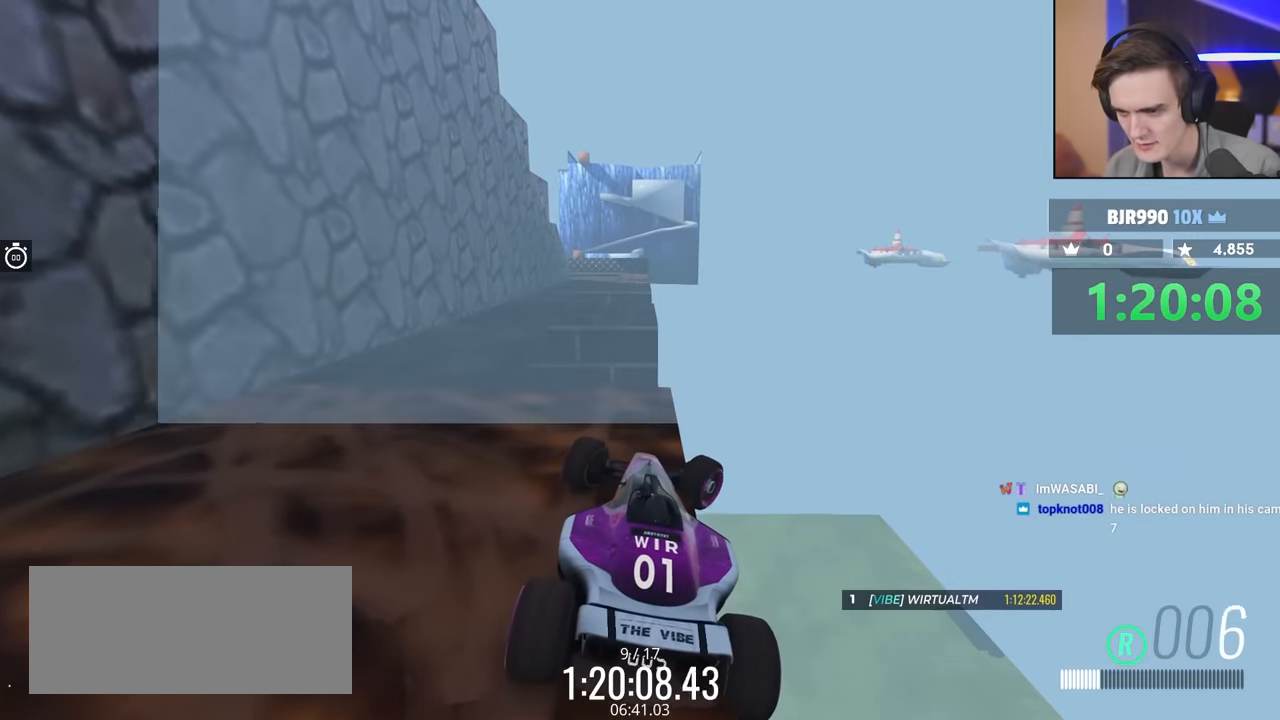
{"keys": ["left"], "events": [[84, "up", "down"], [217, "up", "up"], [367, "up", "down"], [400, "right", "up"], [417, "up", "up"], [500, "left", "down"]]}
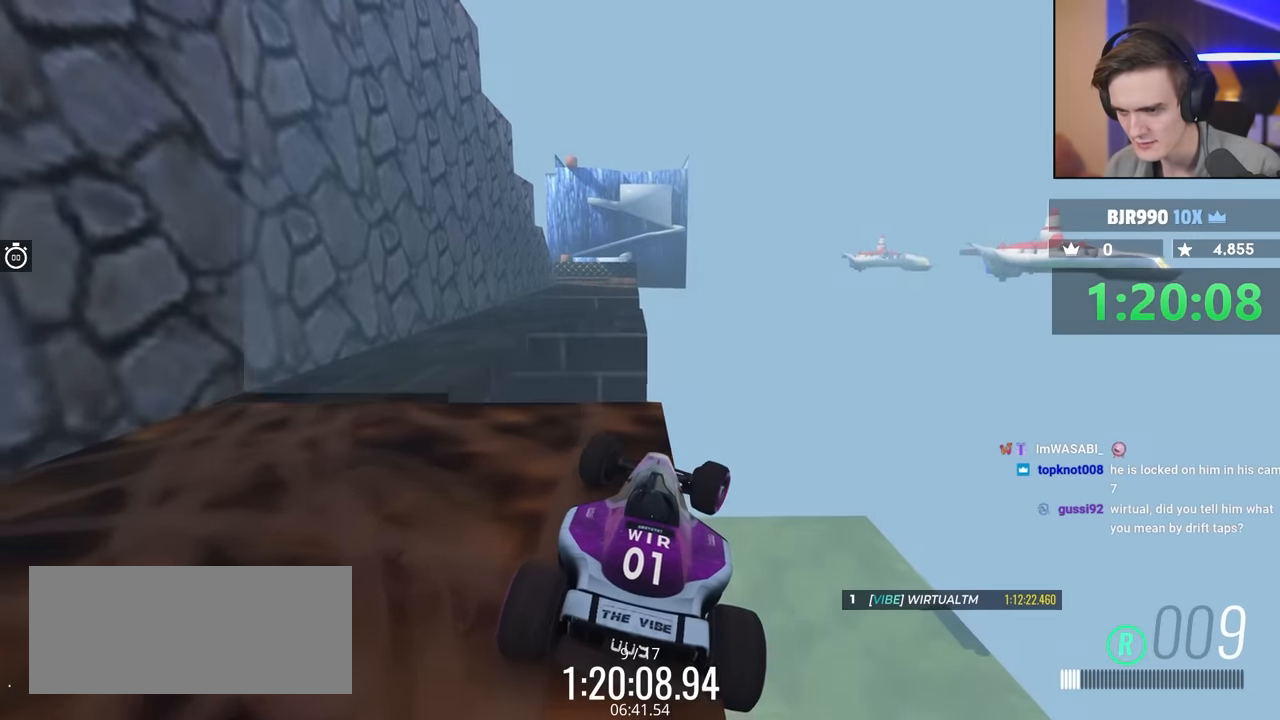
{"keys": ["left"], "events": [[100, "left", "up"], [100, "up", "down"], [200, "up", "up"], [467, "left", "down"]]}
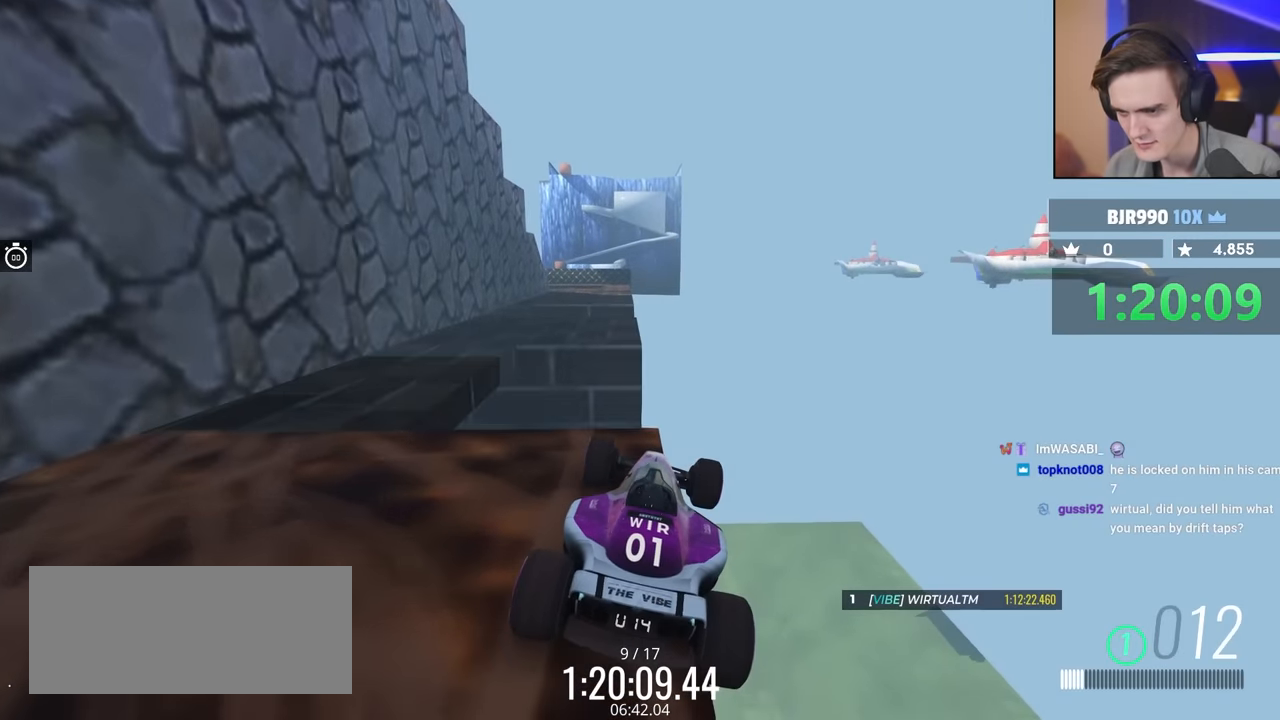
{"keys": ["left"], "events": [[117, "left", "up"], [300, "up", "down"], [350, "up", "up"], [400, "left", "down"]]}
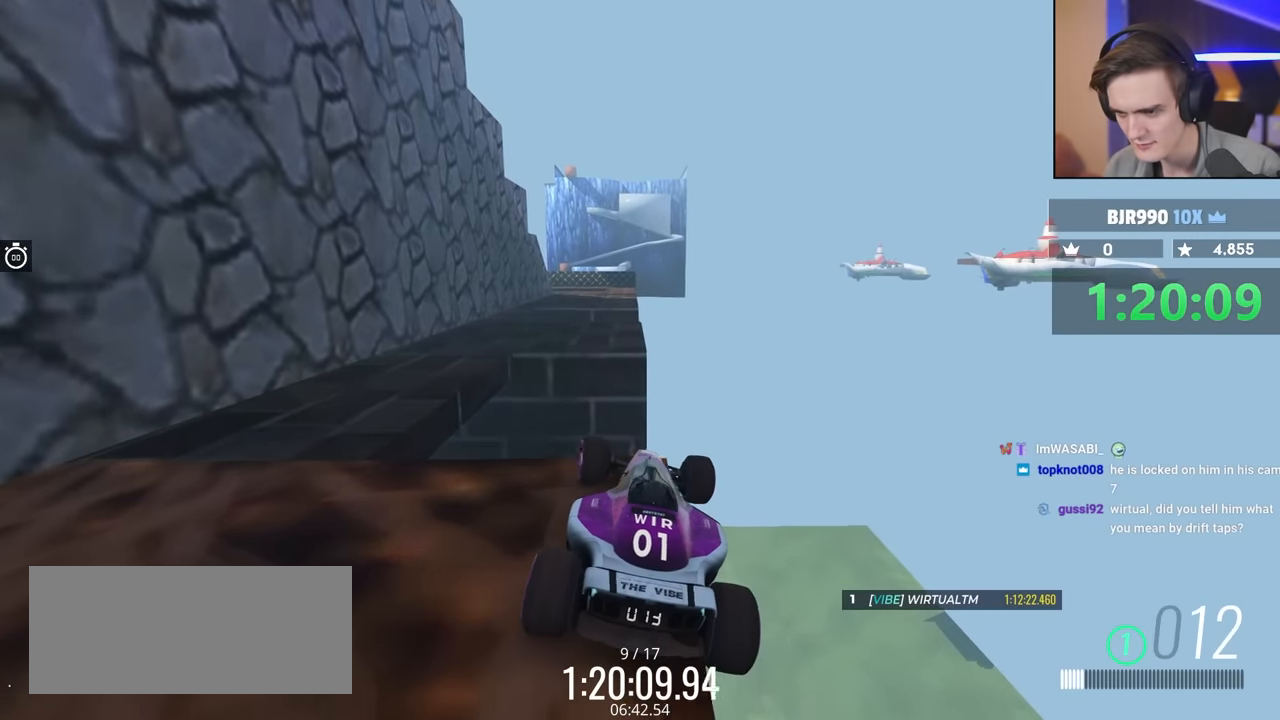
{"keys": ["left"], "events": []}
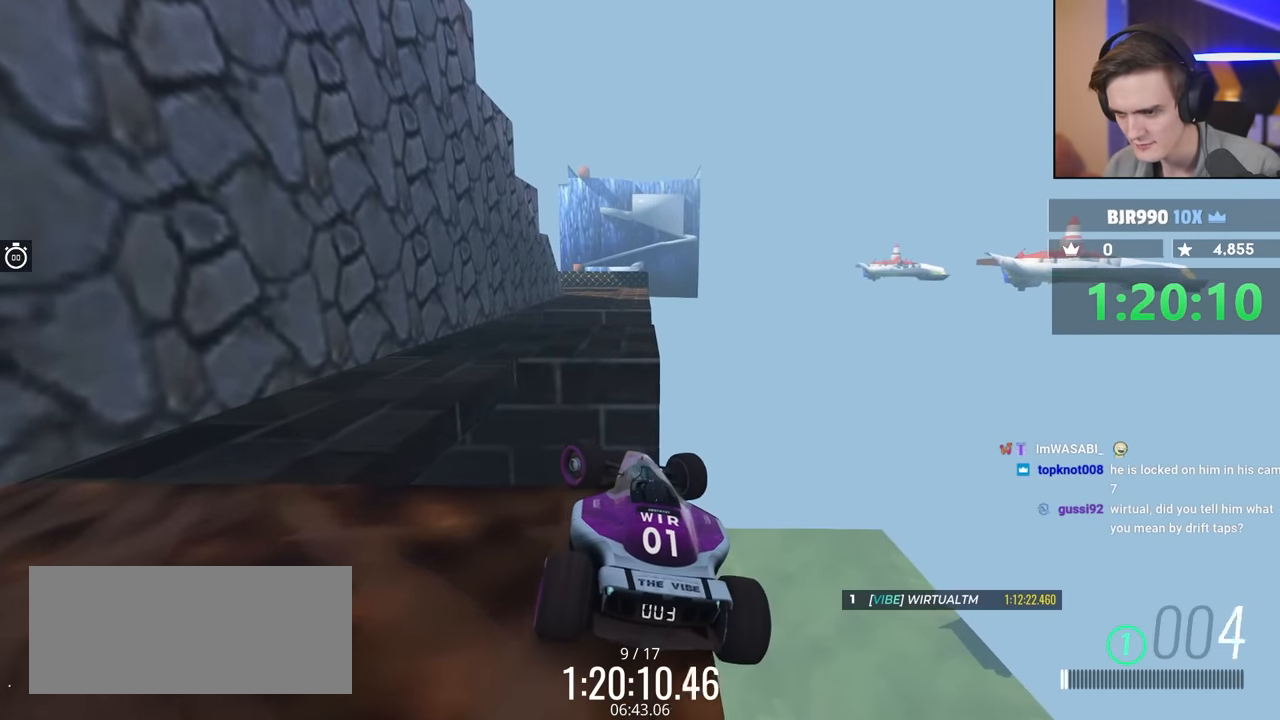
{"keys": ["down", "right"], "events": [[217, "left", "up"], [267, "down", "down"], [267, "right", "down"]]}
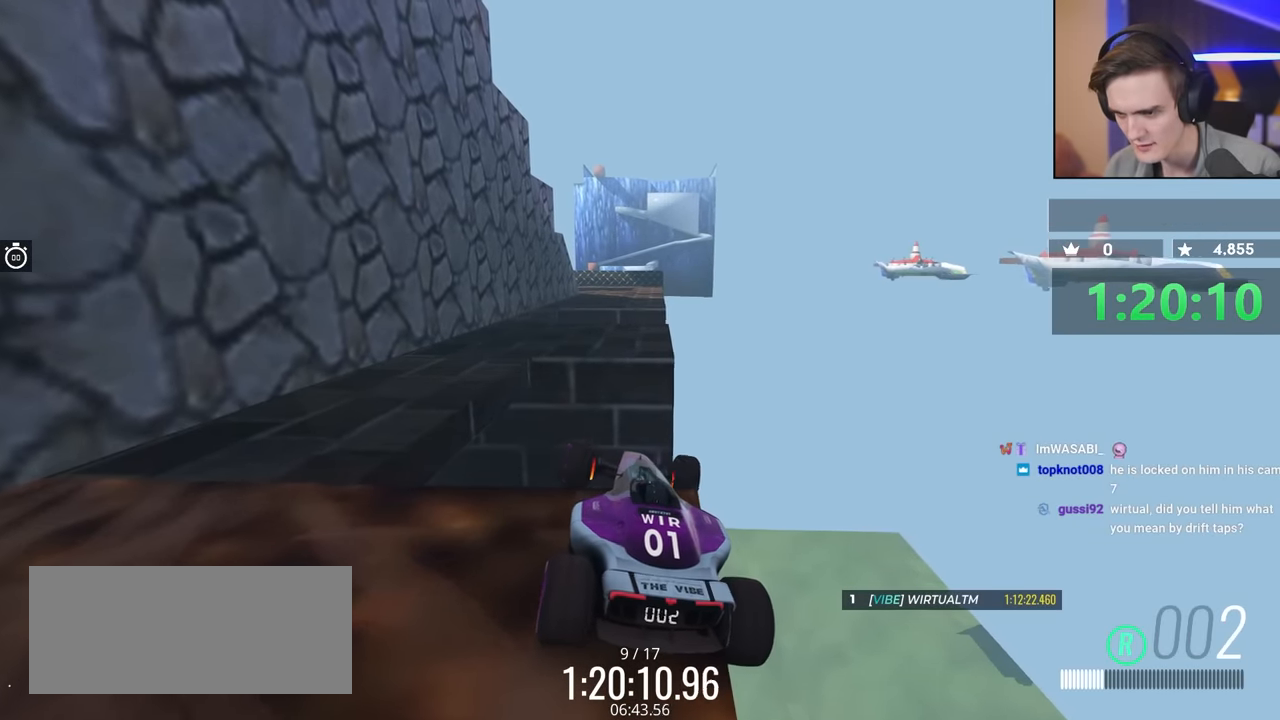
{"keys": ["down", "right"], "events": []}
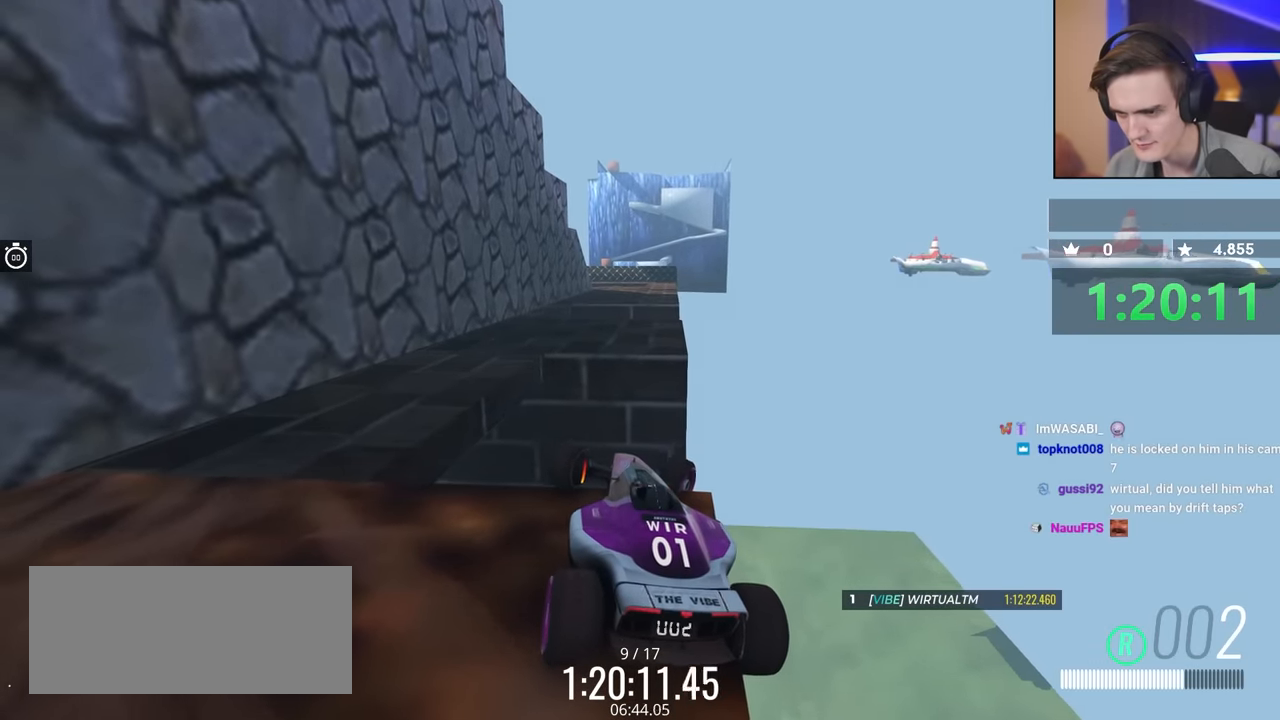
{"keys": ["down", "right"], "events": []}
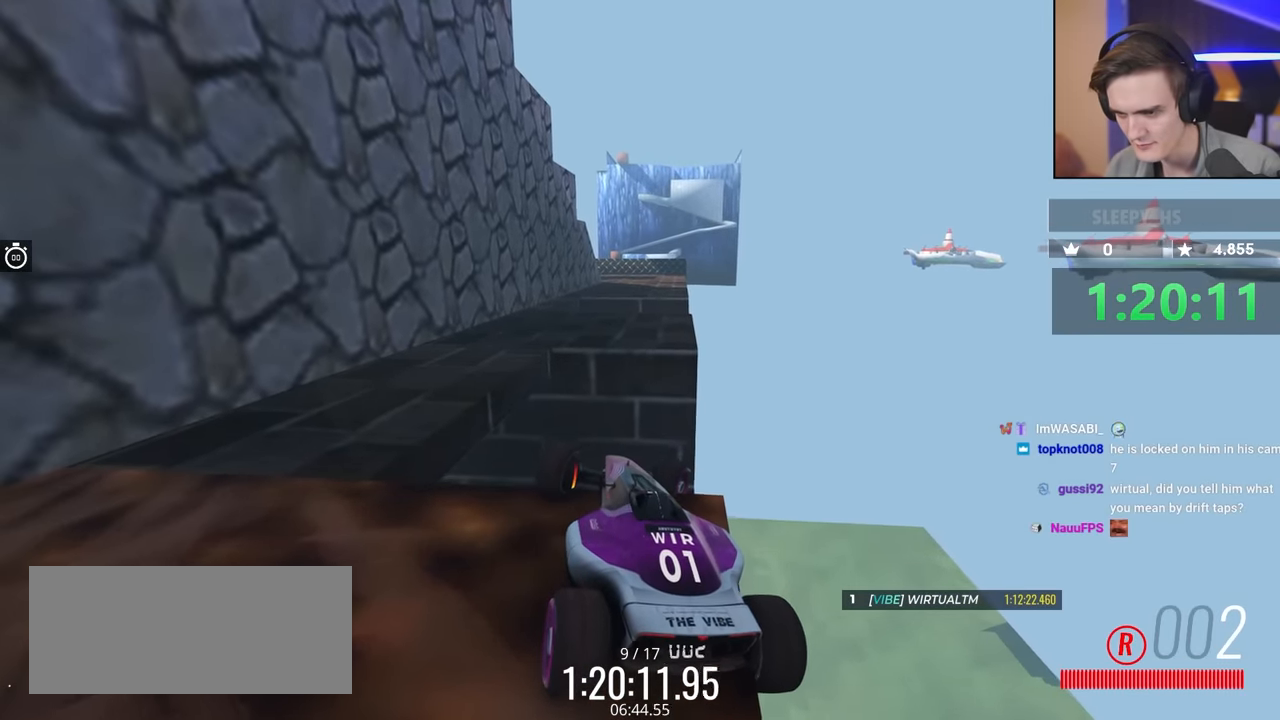
{"keys": ["left"], "events": [[217, "down", "up"], [217, "right", "up"], [317, "left", "down"], [317, "up", "down"], [450, "up", "up"]]}
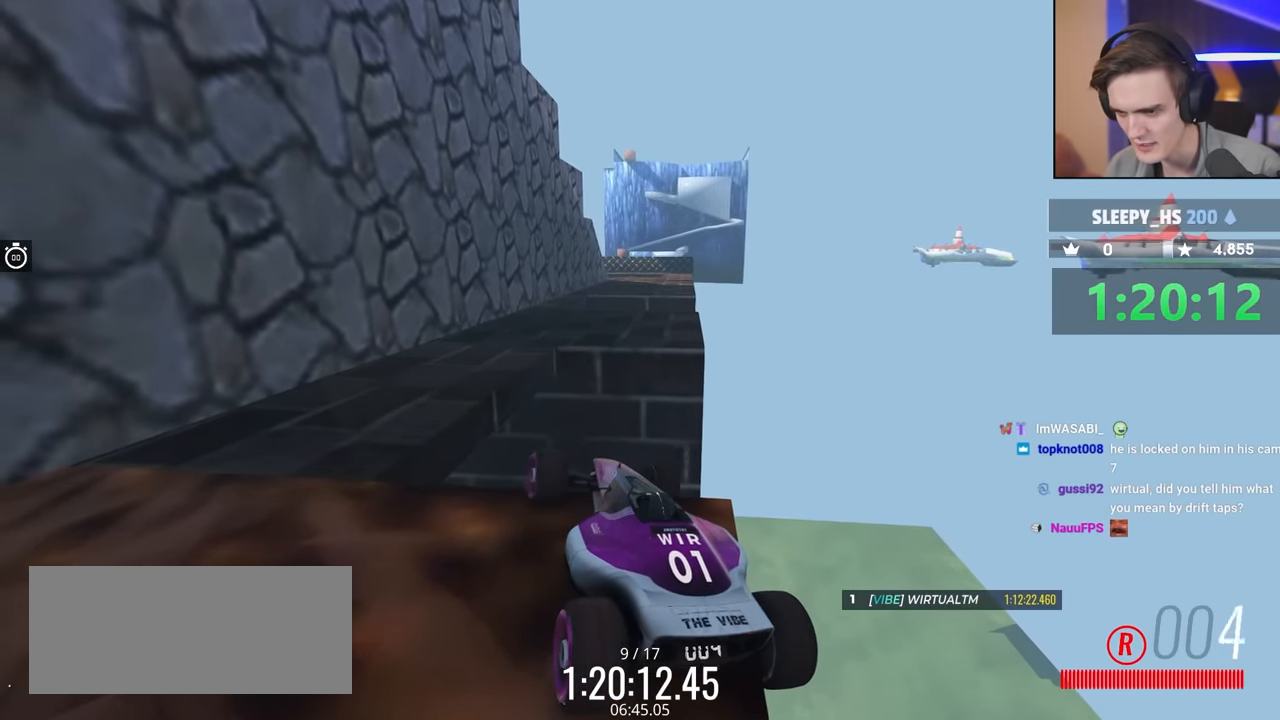
{"keys": ["left", "up"], "events": [[100, "up", "down"], [150, "up", "up"], [234, "up", "down"]]}
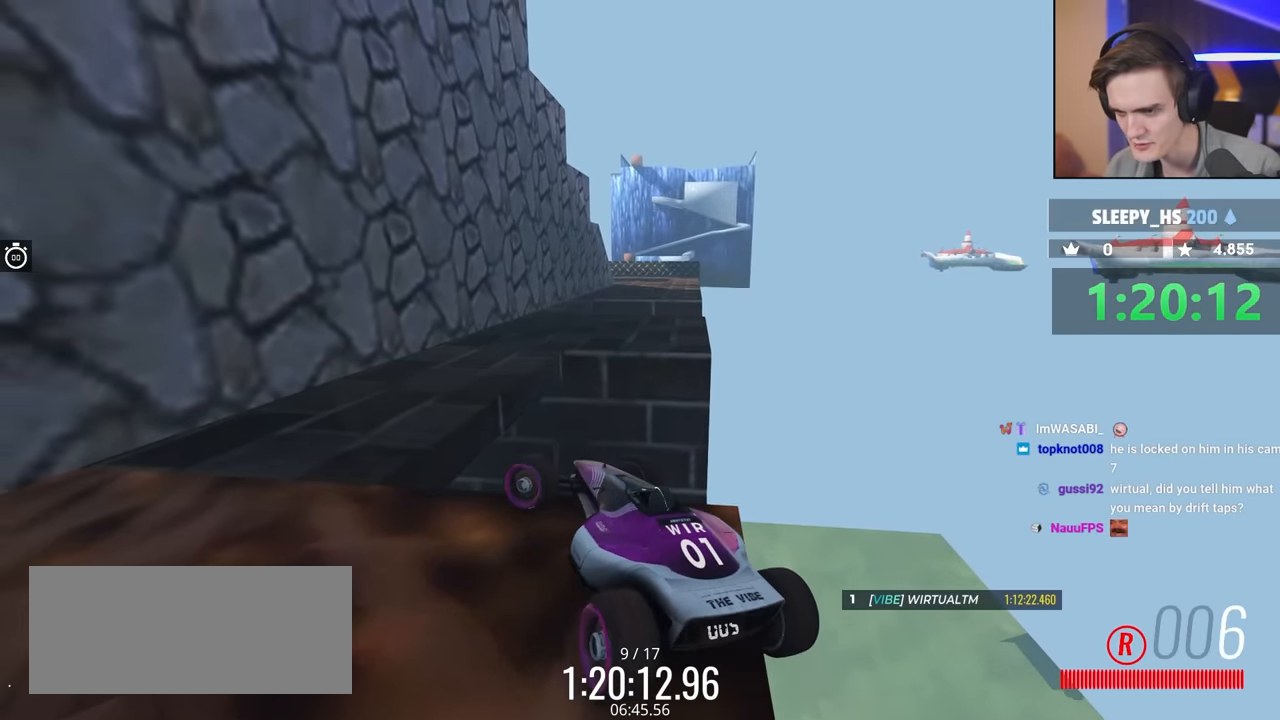
{"keys": ["left", "up"], "events": [[200, "up", "up"], [434, "up", "down"]]}
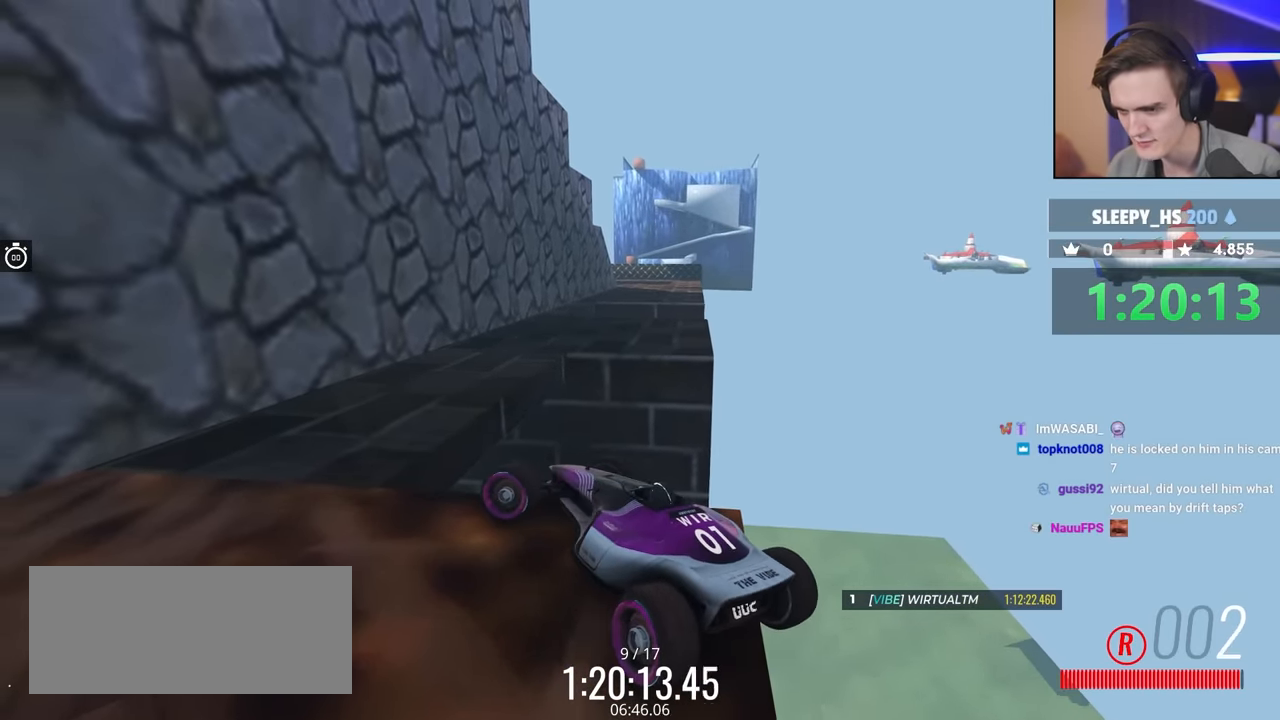
{"keys": ["left", "up"], "events": []}
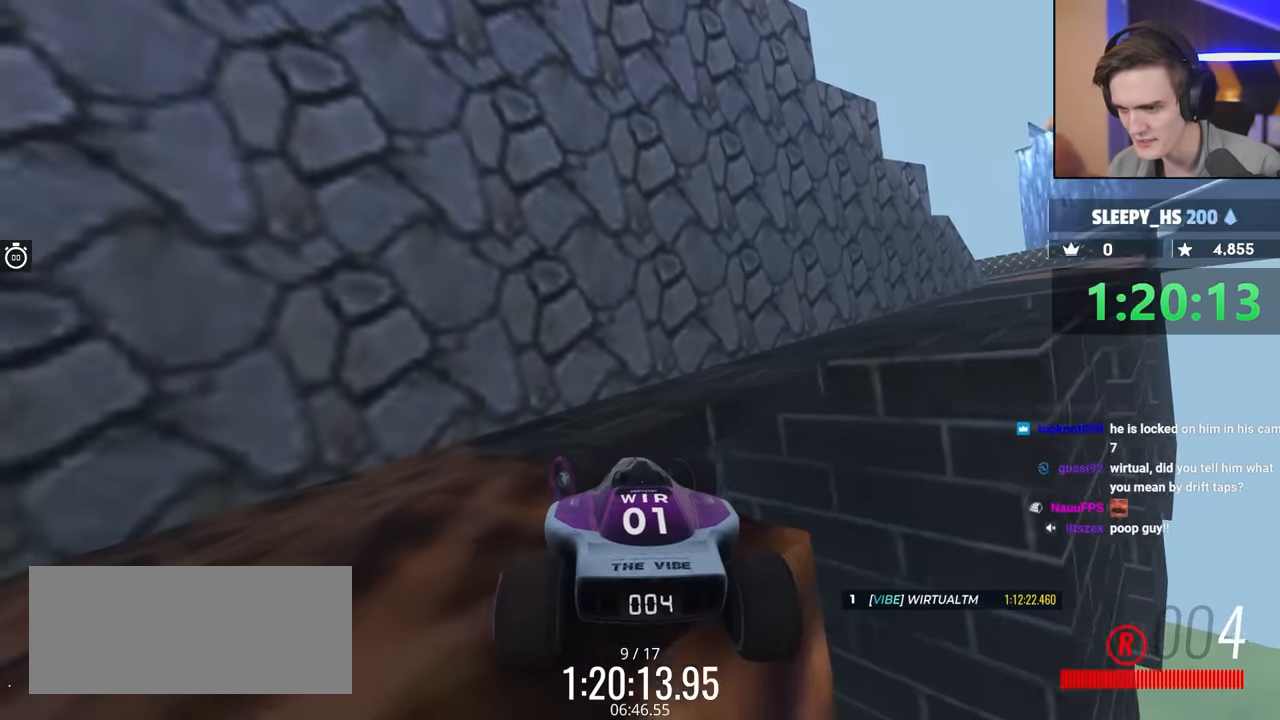
{"keys": ["left"], "events": [[150, "up", "up"]]}
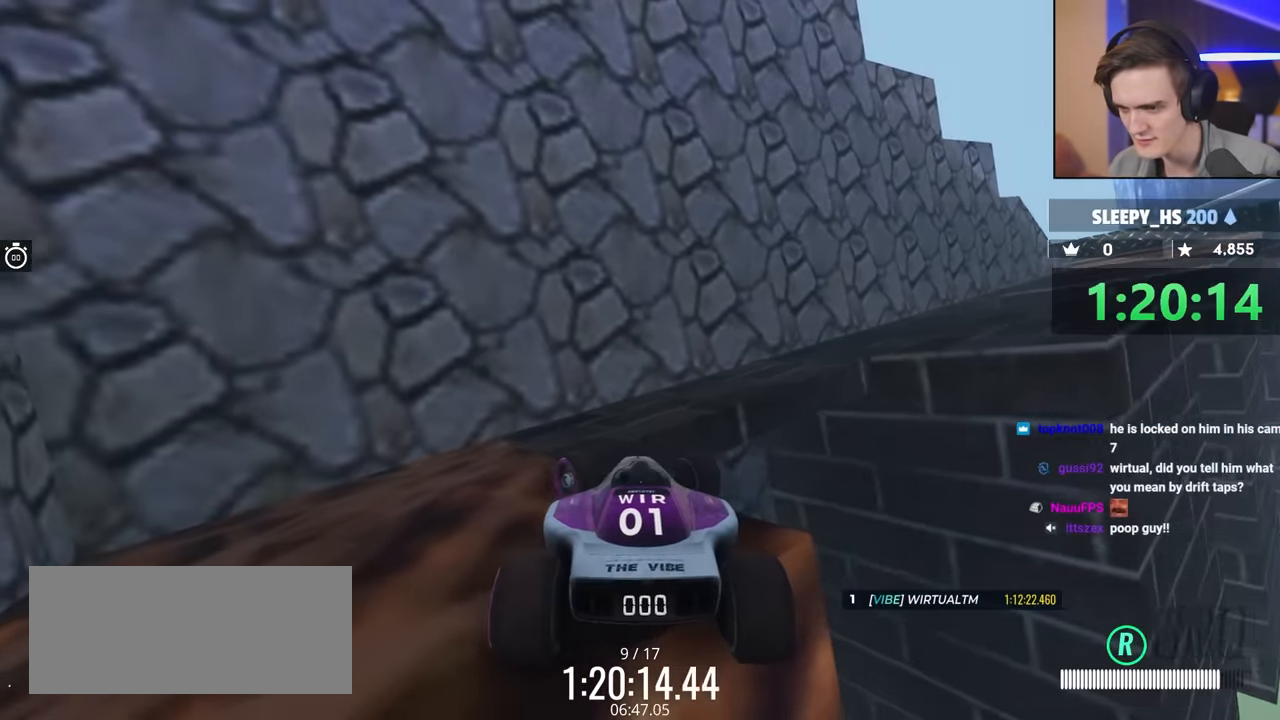
{"keys": ["left", "up"], "events": [[34, "left", "up"], [84, "down", "down"], [84, "right", "down"], [217, "down", "up"], [217, "right", "up"], [317, "left", "down"], [317, "up", "down"]]}
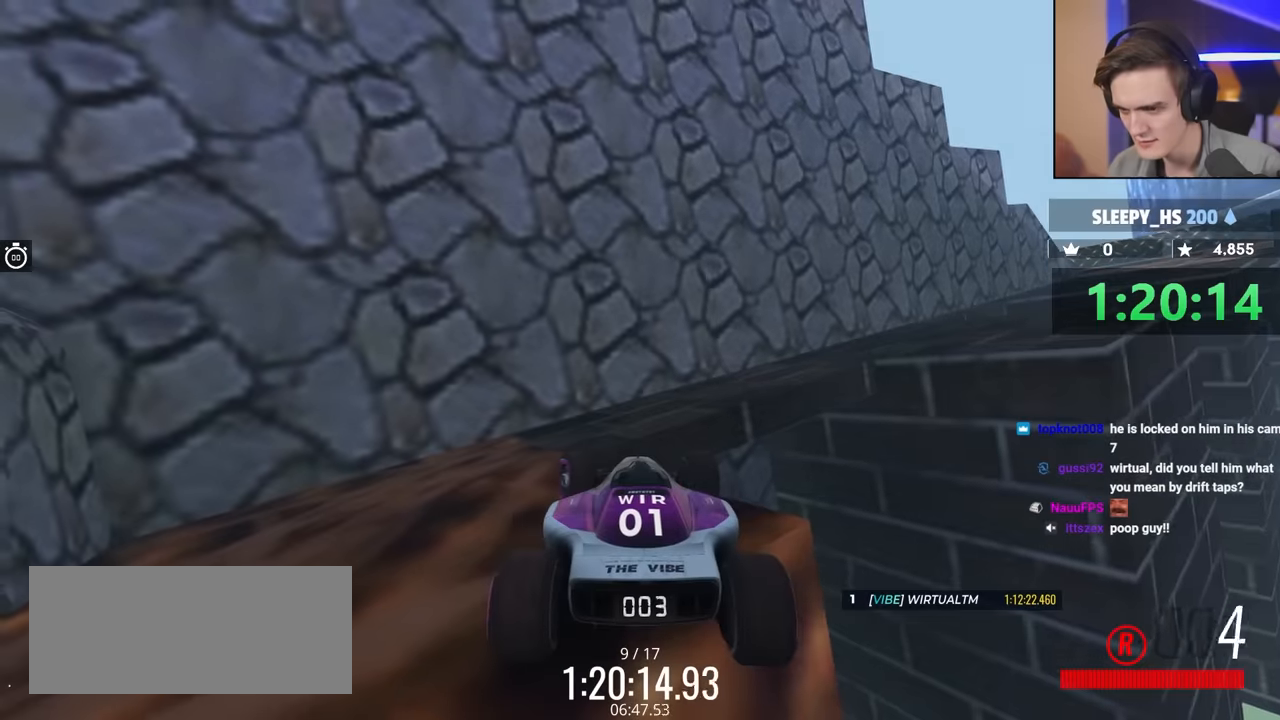
{"keys": ["left"], "events": [[384, "up", "up"]]}